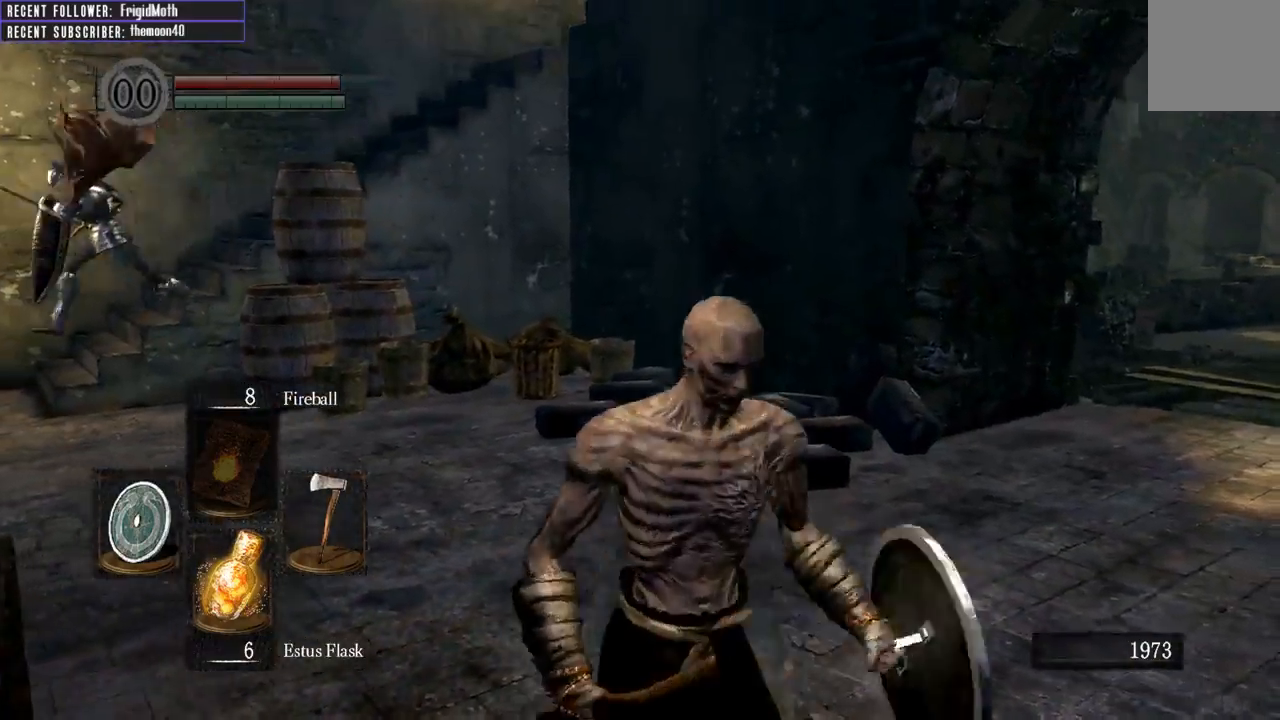
Gameplay with a controller (Xbox layout); each line is a JSON object with the inputs held at the frame after it. "events" lists button and stick changes between this image and that frame as [ms after this image, input, new state], when the widget could be followed in between. Not read: L3.
{"buttons": [], "left_stick": "up", "right_stick": "center", "events": [[17, "right_stick", "left"], [267, "right_stick", "center"]]}
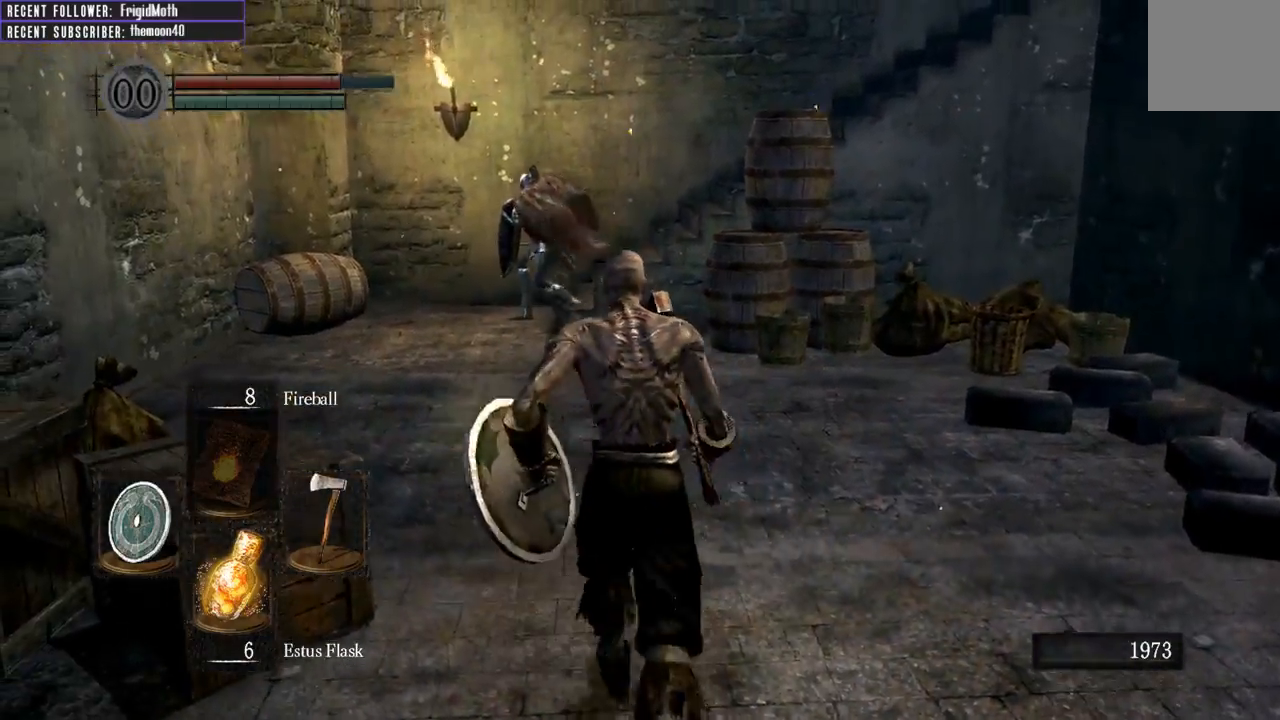
{"buttons": ["L1"], "left_stick": "up-right", "right_stick": "center", "events": [[83, "R3", "down"], [167, "R3", "up"], [400, "left_stick", "up-right"], [483, "L1", "down"]]}
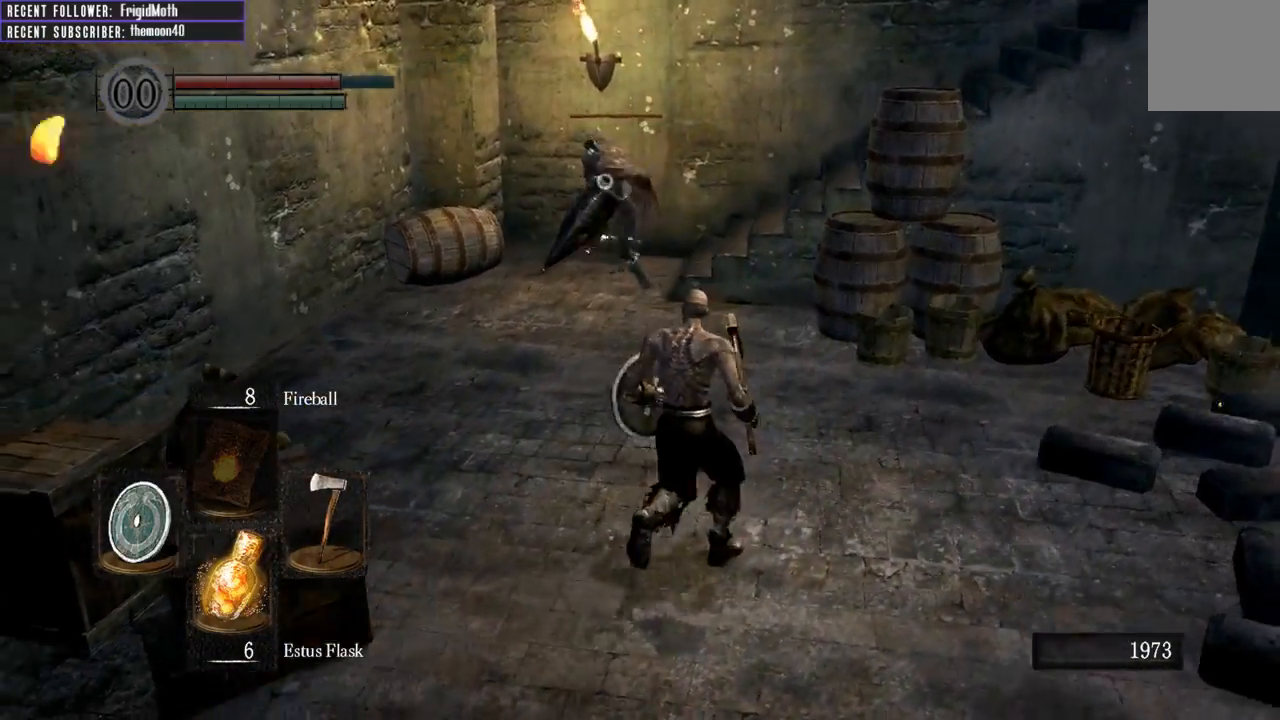
{"buttons": ["L1"], "left_stick": "up-right", "right_stick": "center", "events": [[317, "left_stick", "up"], [483, "left_stick", "up-right"]]}
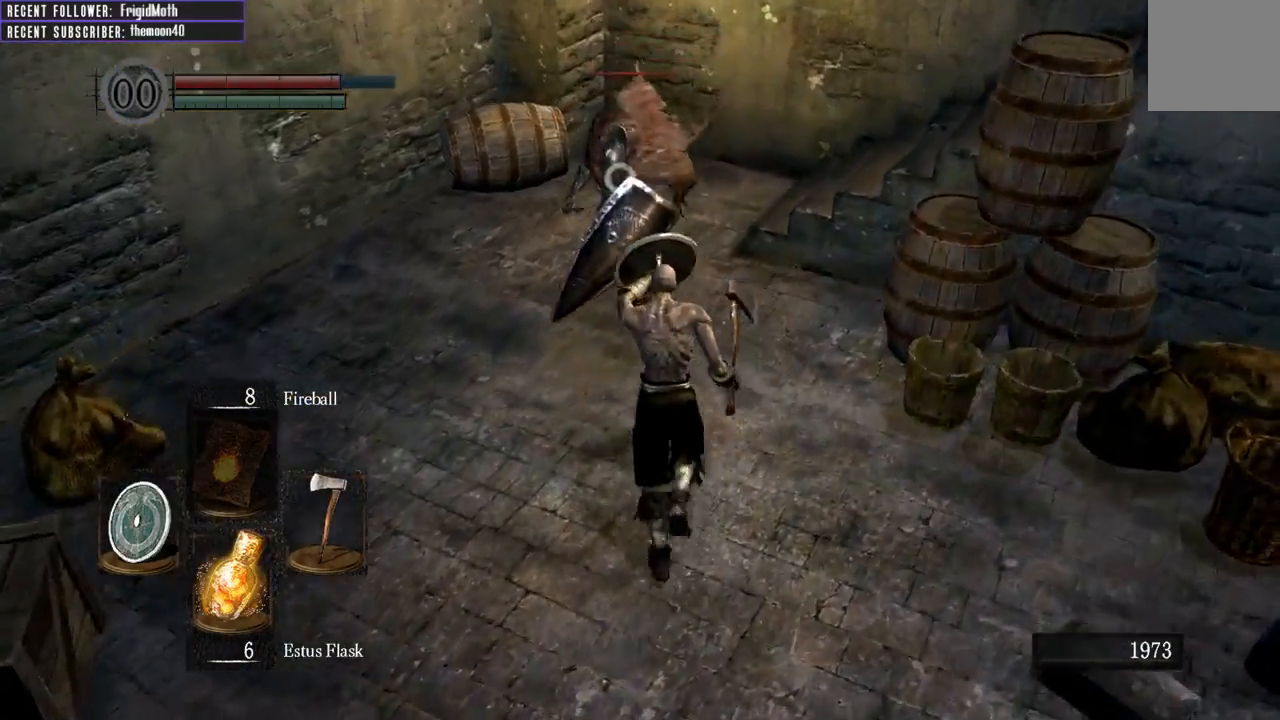
{"buttons": ["L1"], "left_stick": "up-right", "right_stick": "center", "events": []}
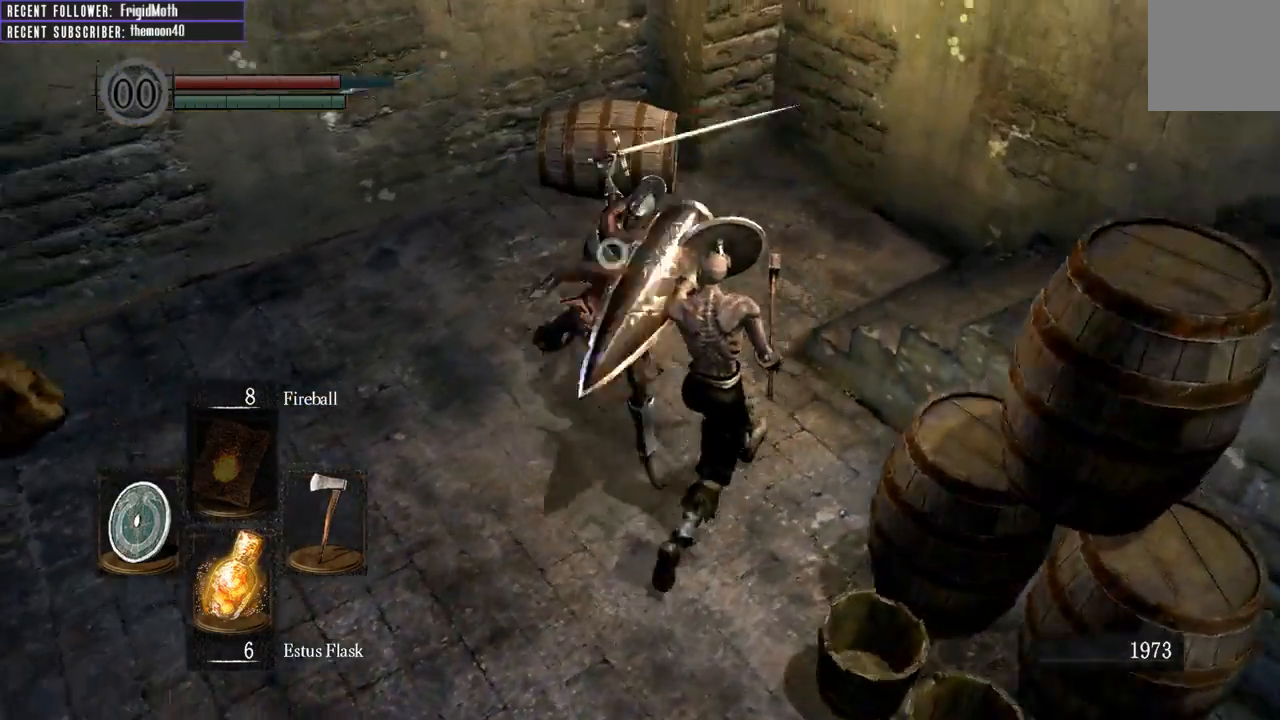
{"buttons": ["L1"], "left_stick": "up-right", "right_stick": "center", "events": []}
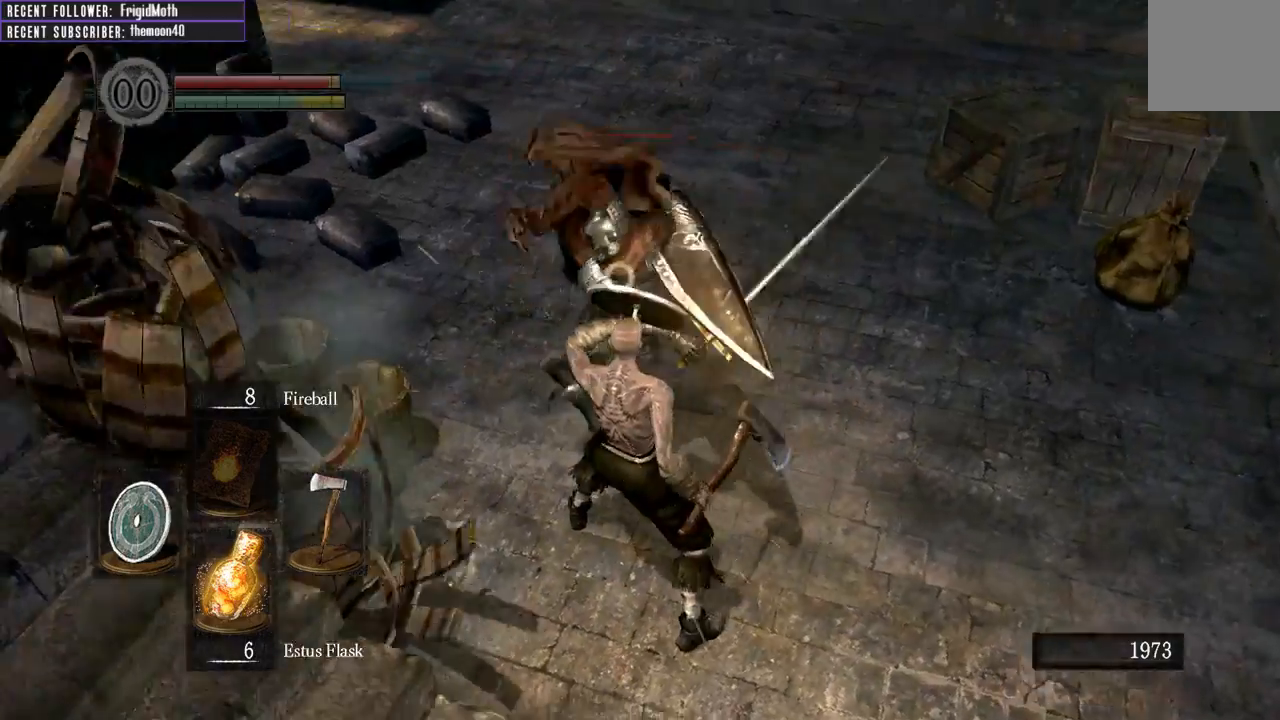
{"buttons": [], "left_stick": "up-right", "right_stick": "center", "events": [[500, "L1", "up"]]}
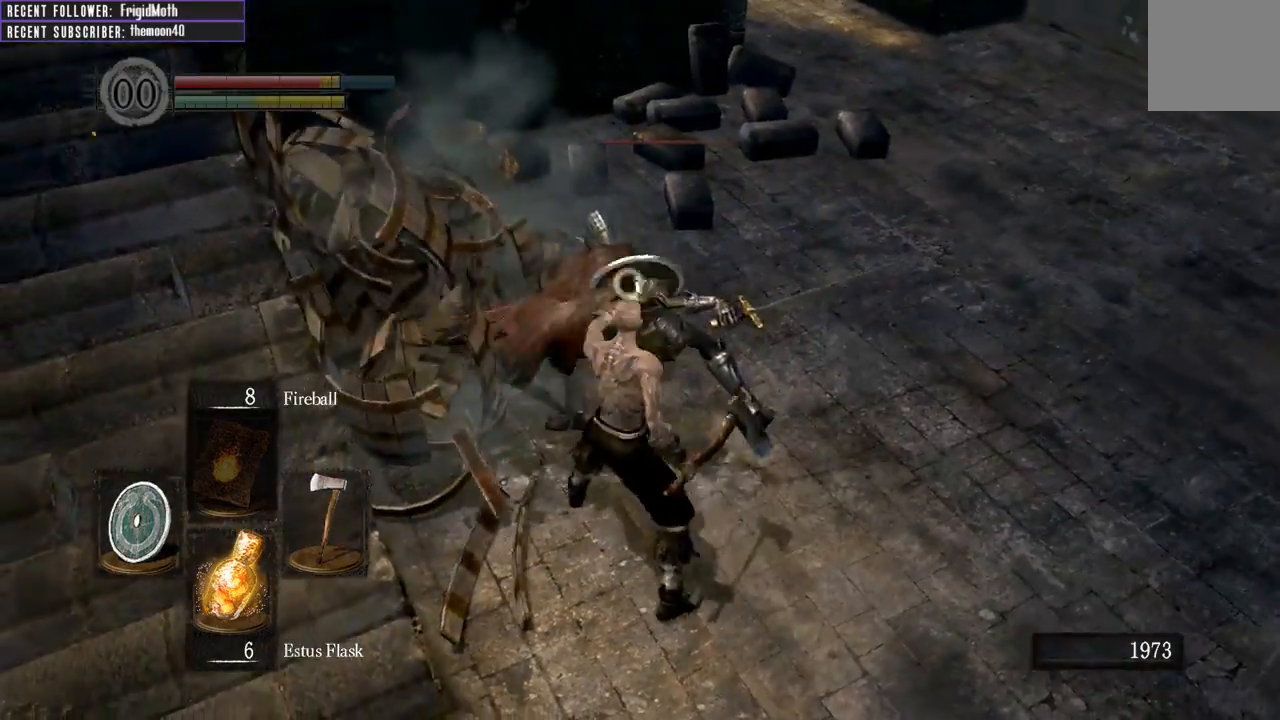
{"buttons": [], "left_stick": "up", "right_stick": "center", "events": [[233, "R1", "down"], [383, "left_stick", "up"], [400, "R1", "up"]]}
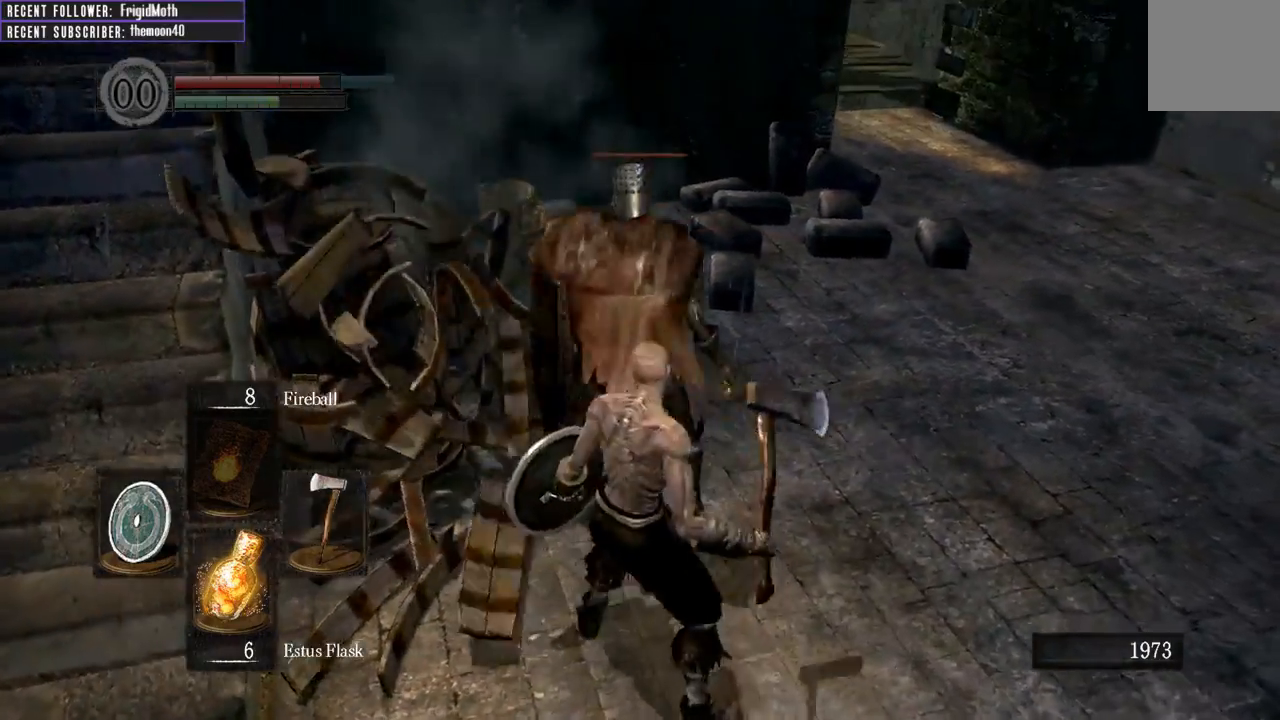
{"buttons": [], "left_stick": "center", "right_stick": "center", "events": [[183, "left_stick", "center"]]}
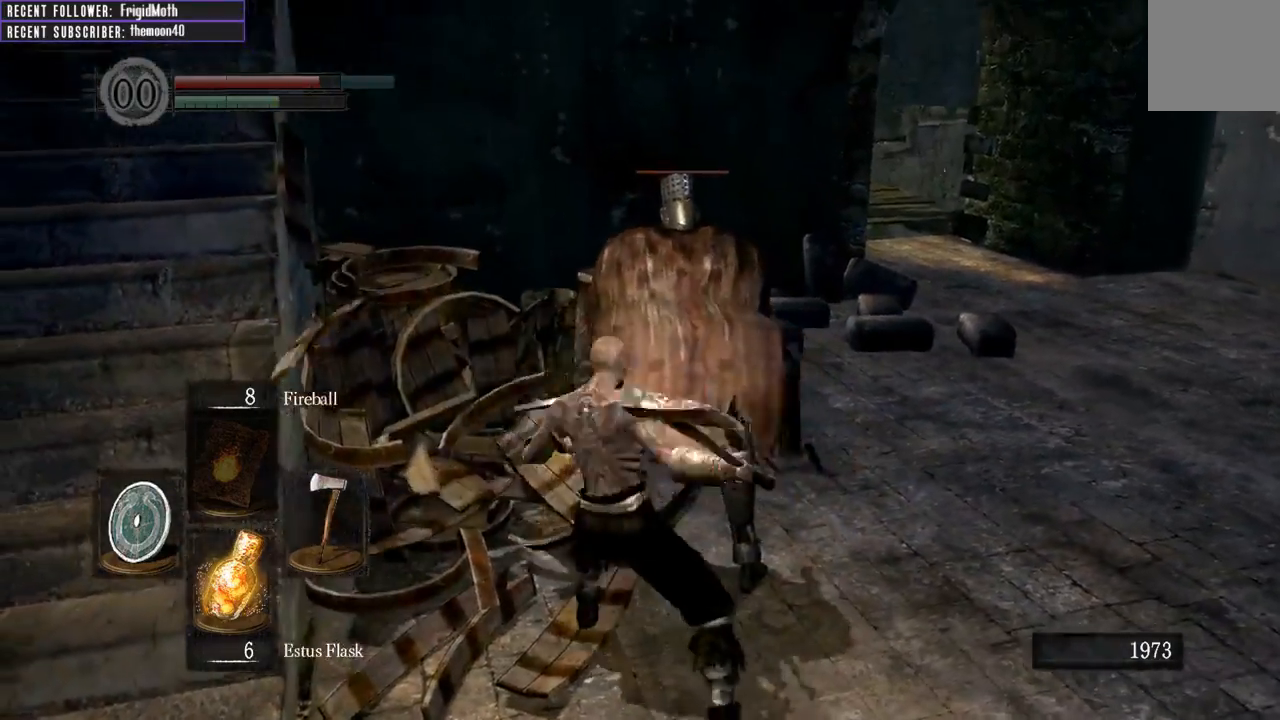
{"buttons": [], "left_stick": "center", "right_stick": "center", "events": []}
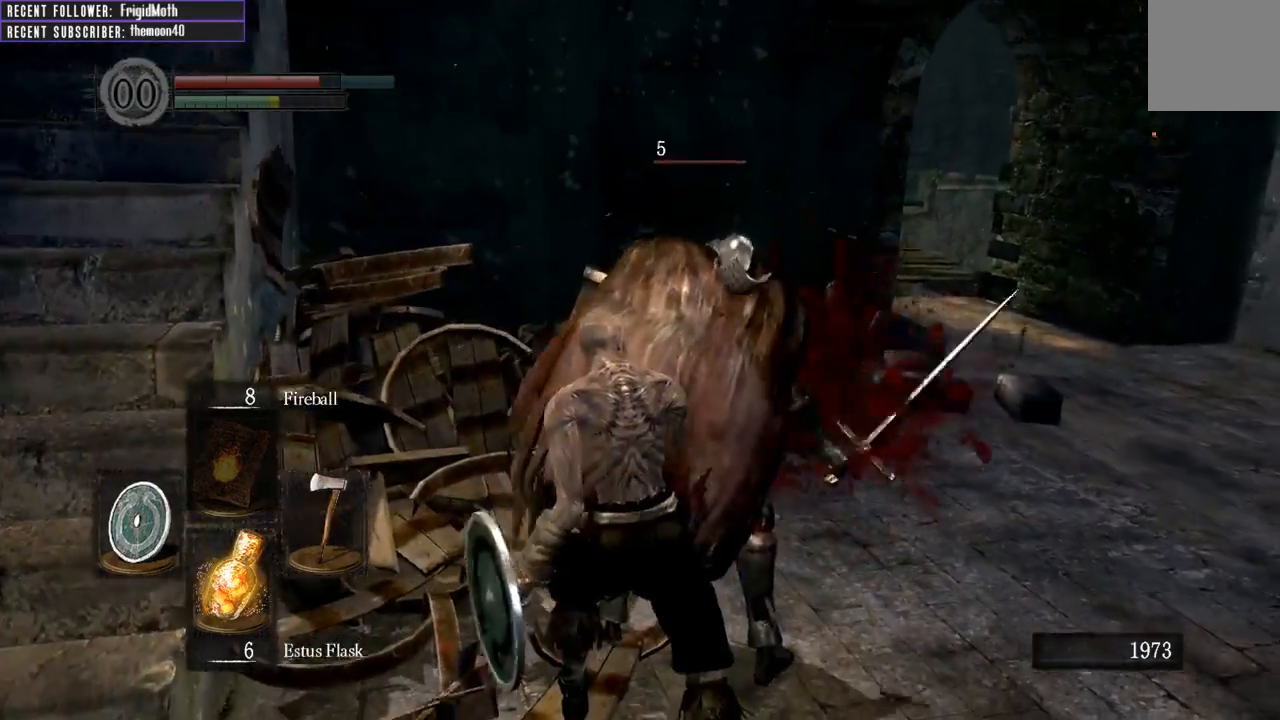
{"buttons": [], "left_stick": "center", "right_stick": "center", "events": []}
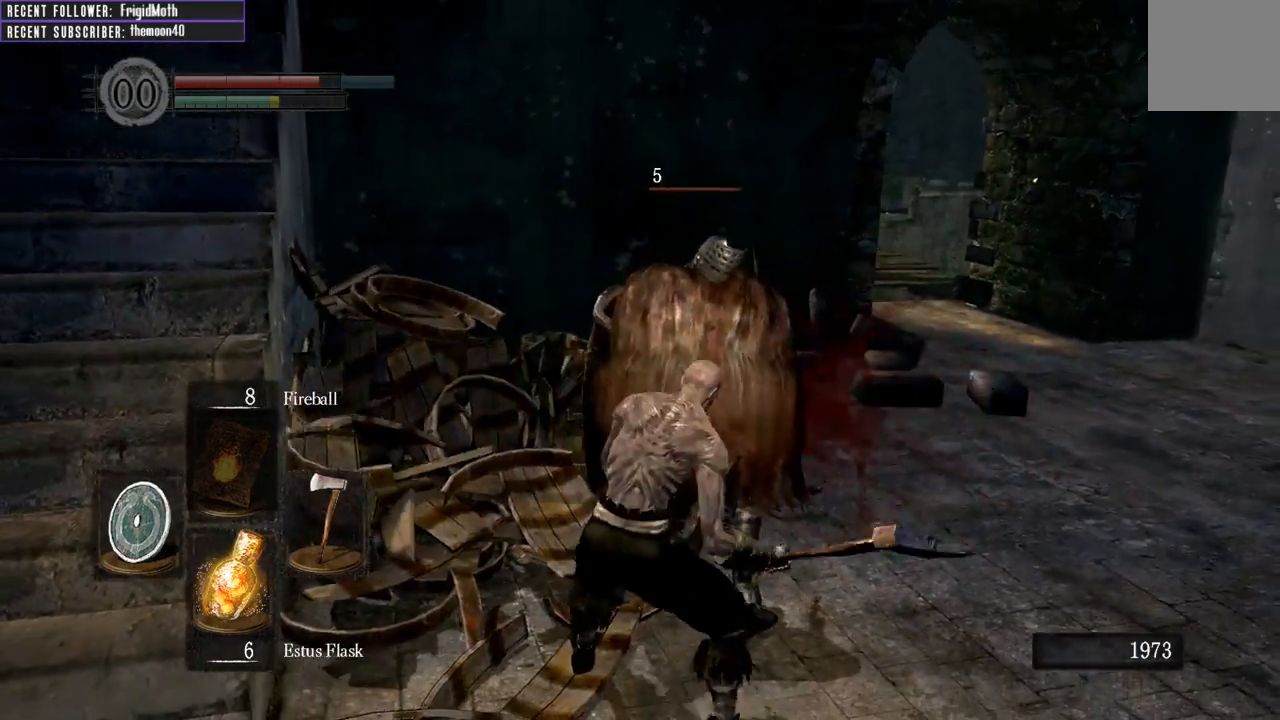
{"buttons": [], "left_stick": "center", "right_stick": "center", "events": []}
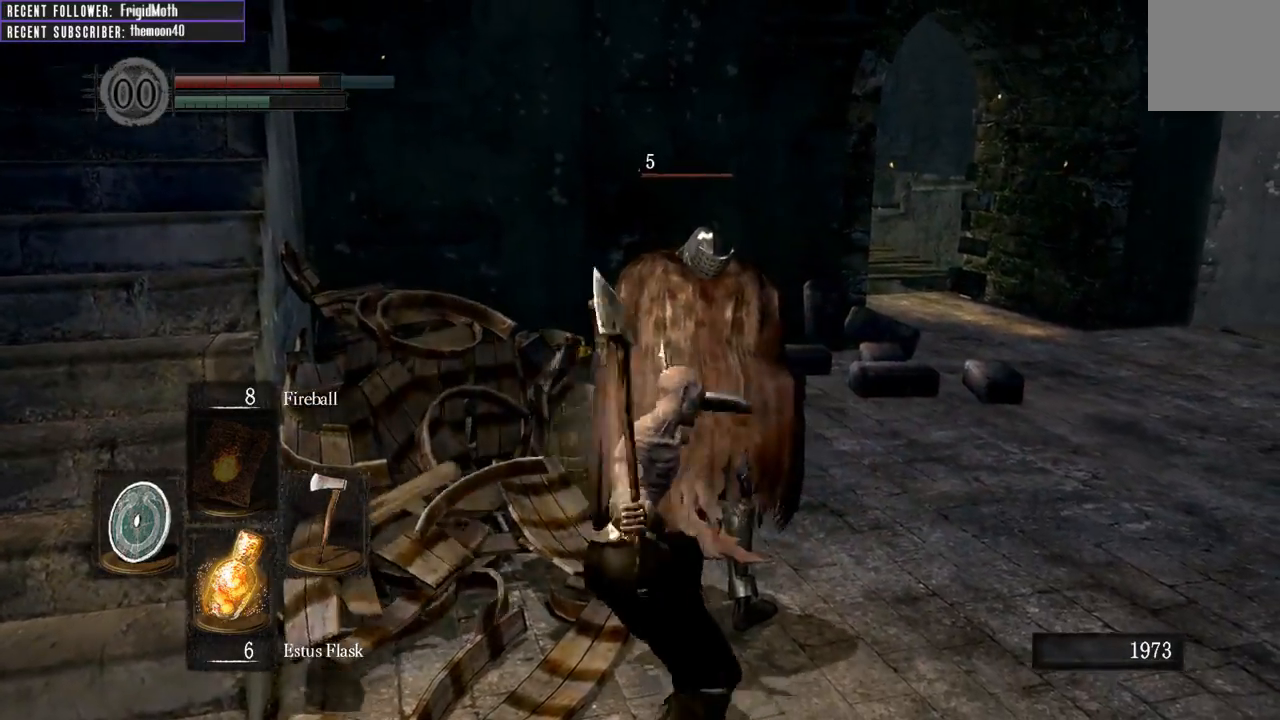
{"buttons": [], "left_stick": "center", "right_stick": "center", "events": []}
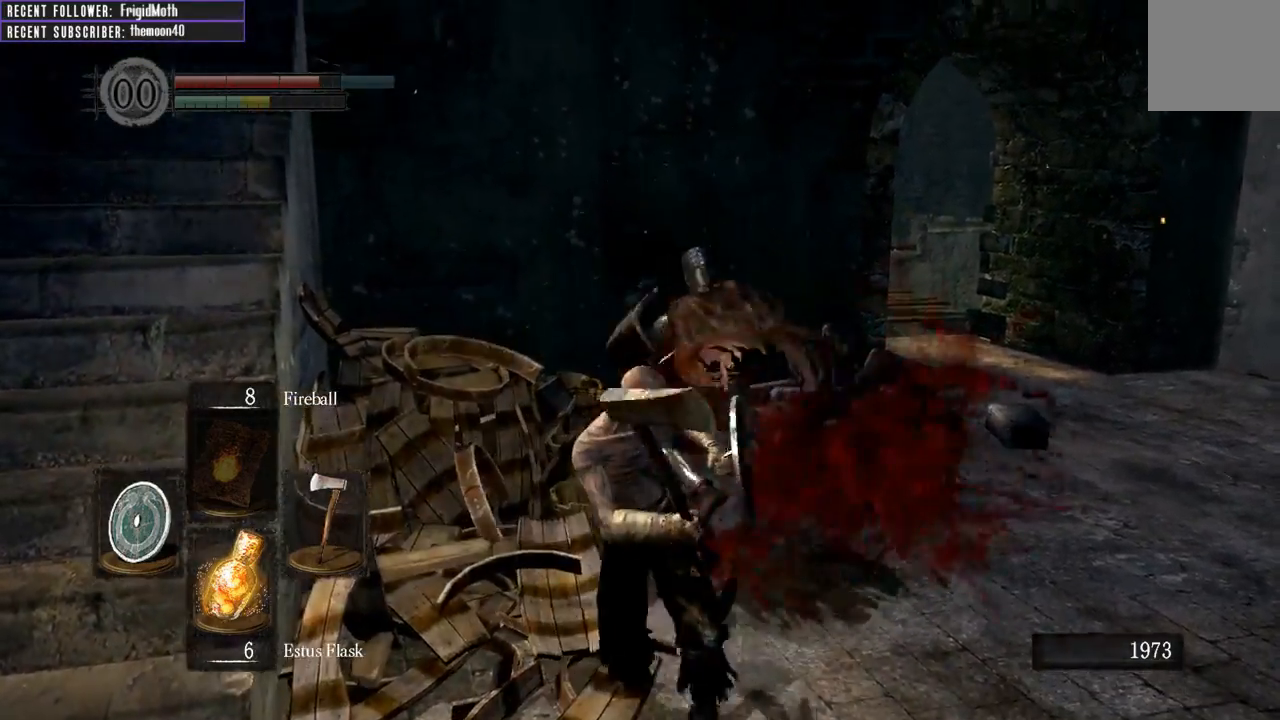
{"buttons": [], "left_stick": "right", "right_stick": "center", "events": [[417, "left_stick", "right"]]}
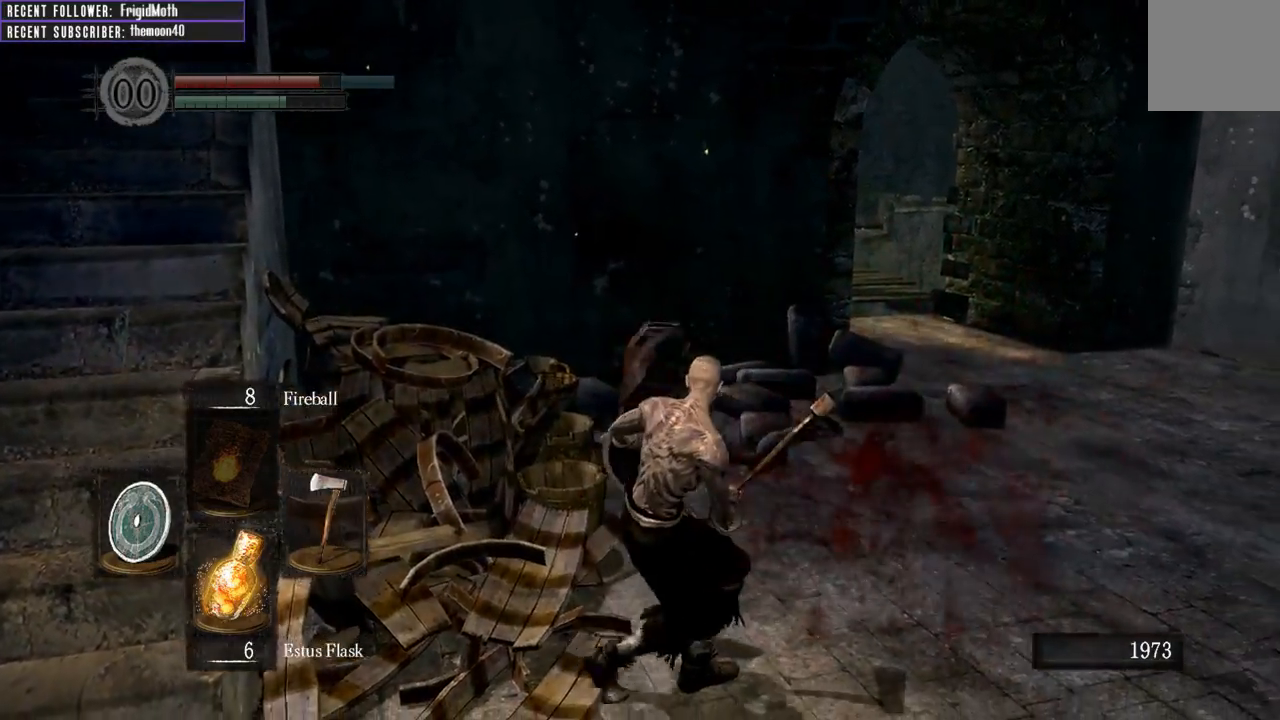
{"buttons": [], "left_stick": "up-right", "right_stick": "center", "events": [[100, "left_stick", "up-right"], [167, "R3", "down"], [300, "R3", "up"]]}
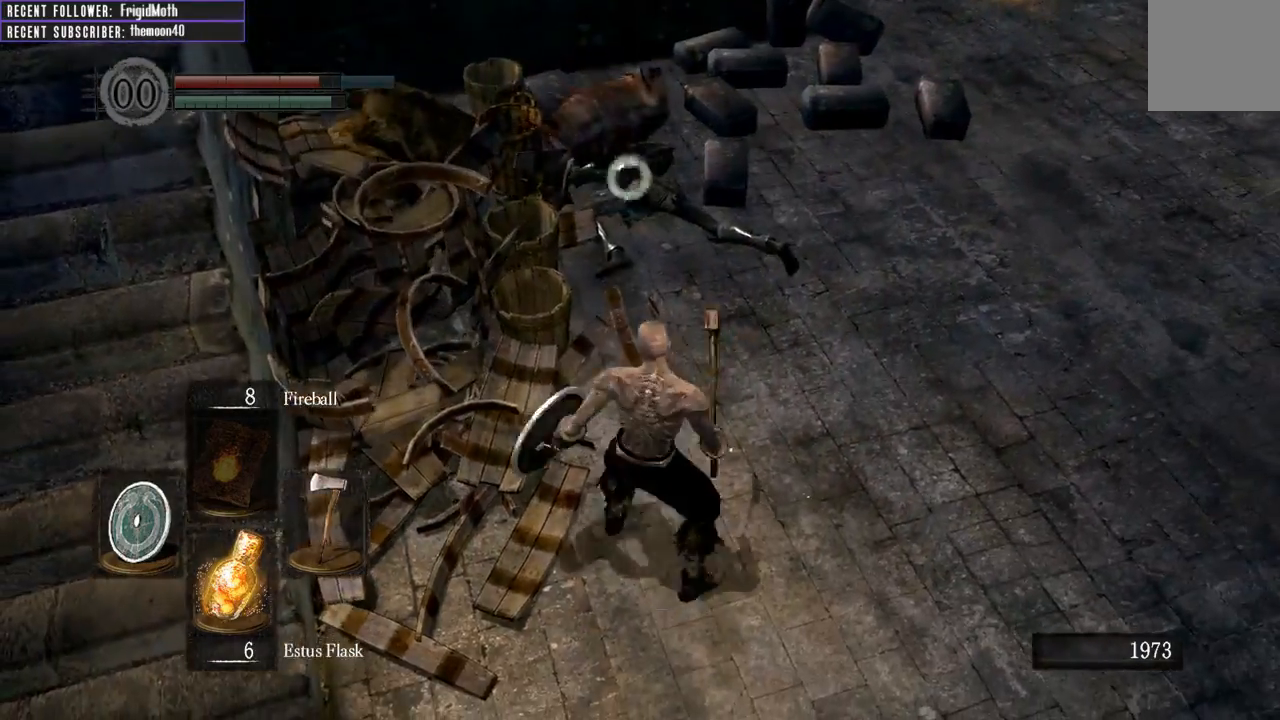
{"buttons": ["R2"], "left_stick": "up", "right_stick": "center", "events": [[367, "left_stick", "up"], [433, "R2", "down"]]}
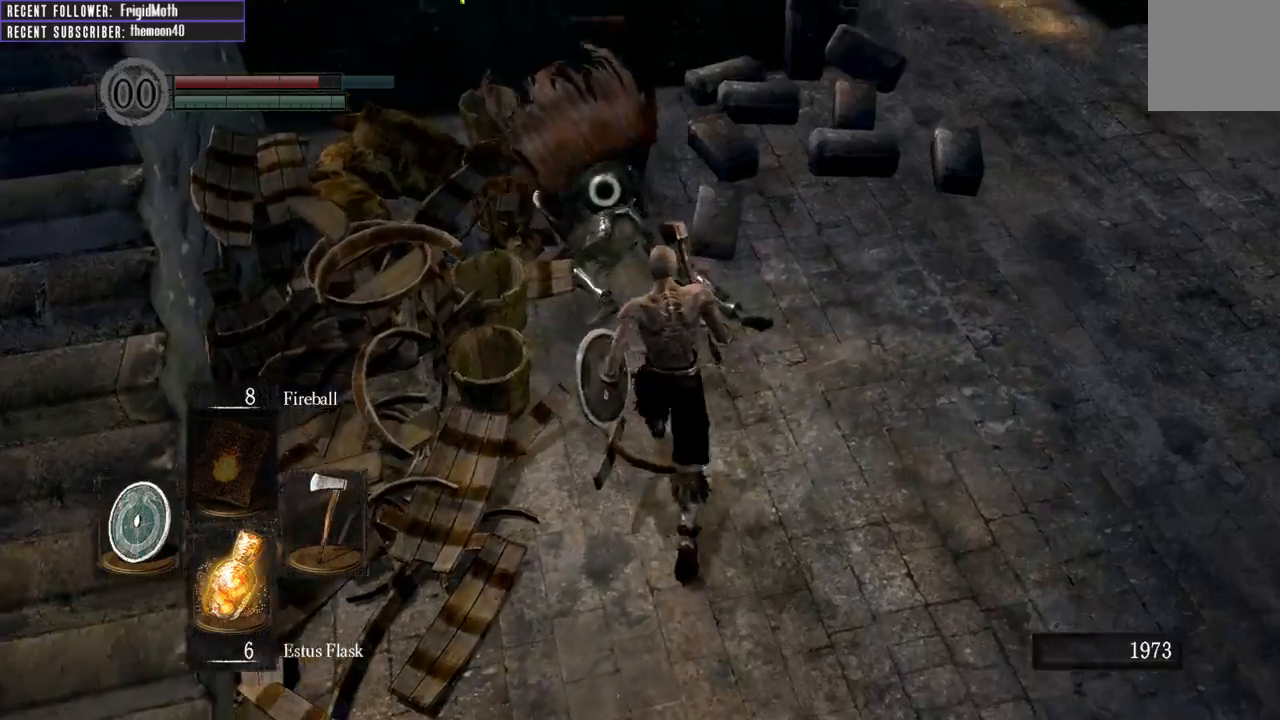
{"buttons": ["R2"], "left_stick": "up", "right_stick": "center", "events": []}
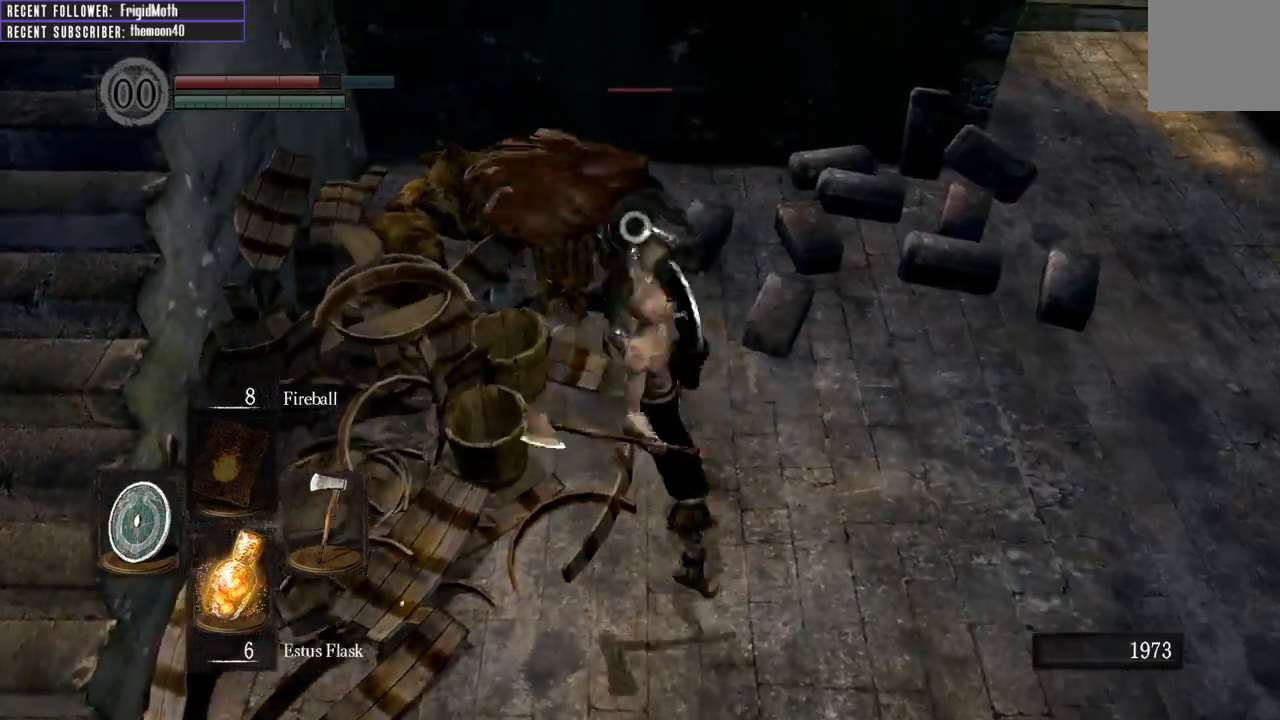
{"buttons": [], "left_stick": "right", "right_stick": "center", "events": [[283, "R2", "up"], [333, "left_stick", "up-right"], [467, "left_stick", "right"]]}
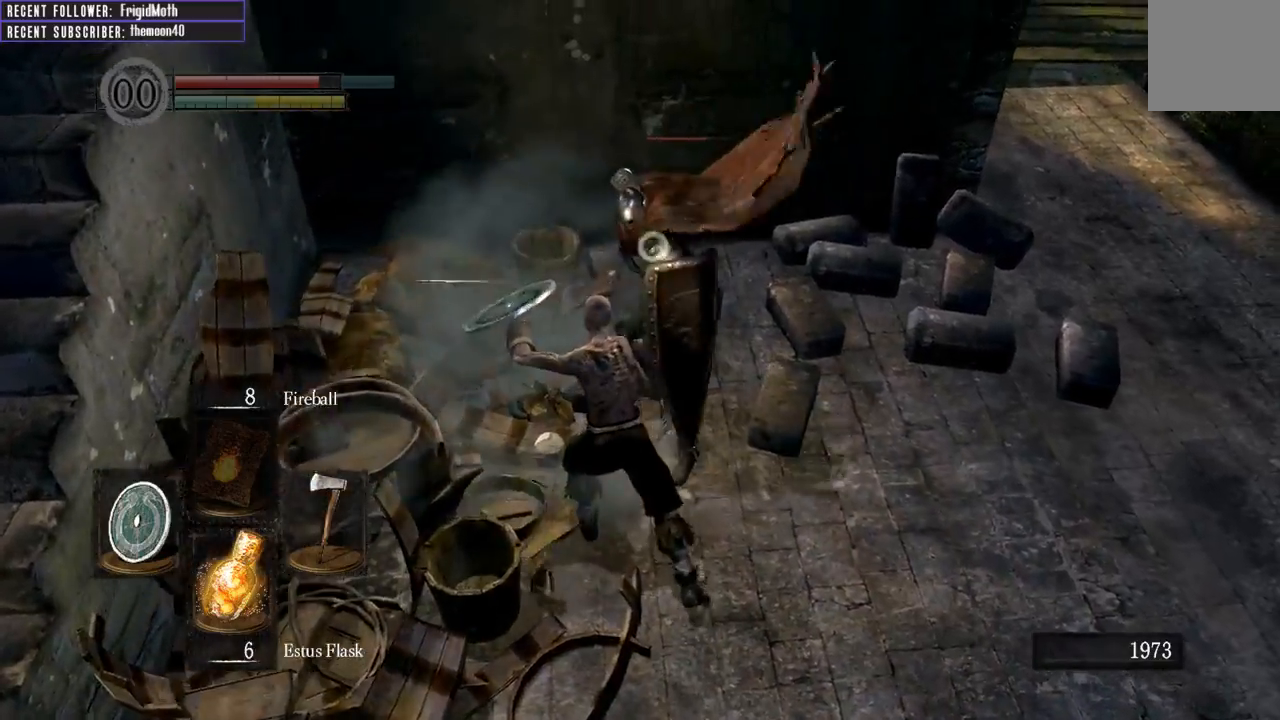
{"buttons": [], "left_stick": "up-right", "right_stick": "center", "events": [[100, "left_stick", "down-right"], [367, "left_stick", "right"], [500, "left_stick", "up-right"]]}
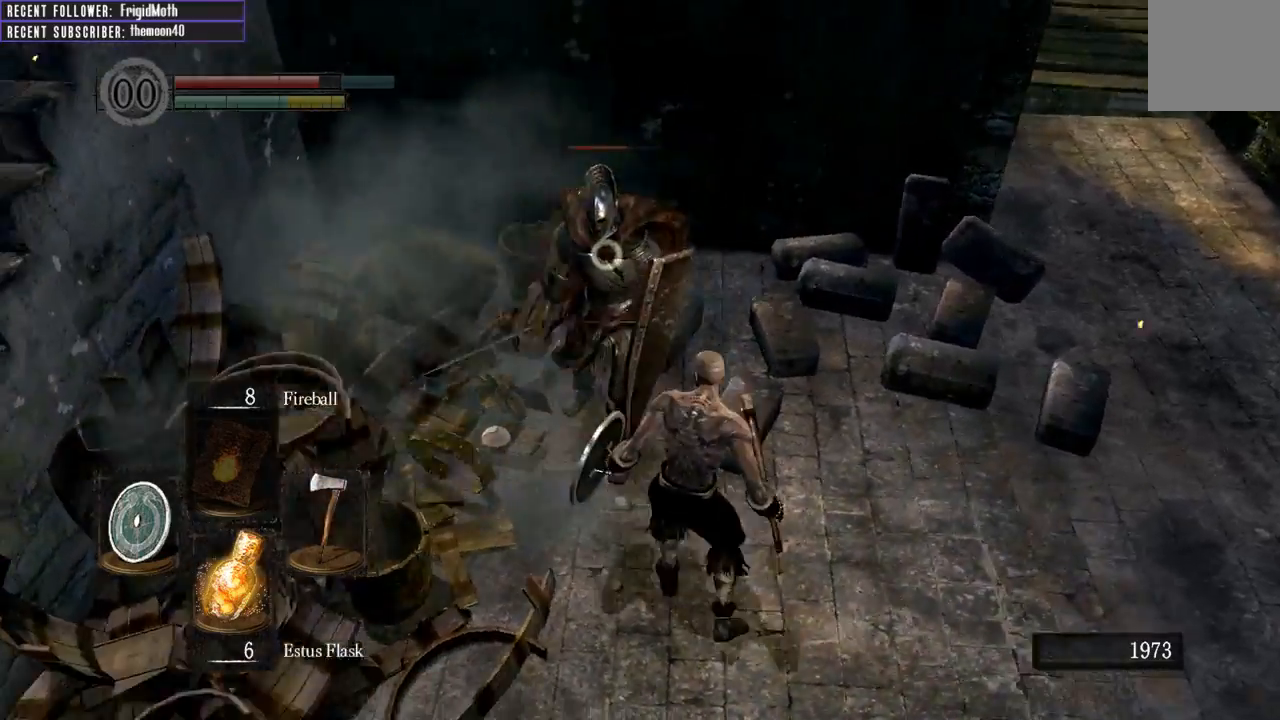
{"buttons": [], "left_stick": "up-right", "right_stick": "center", "events": []}
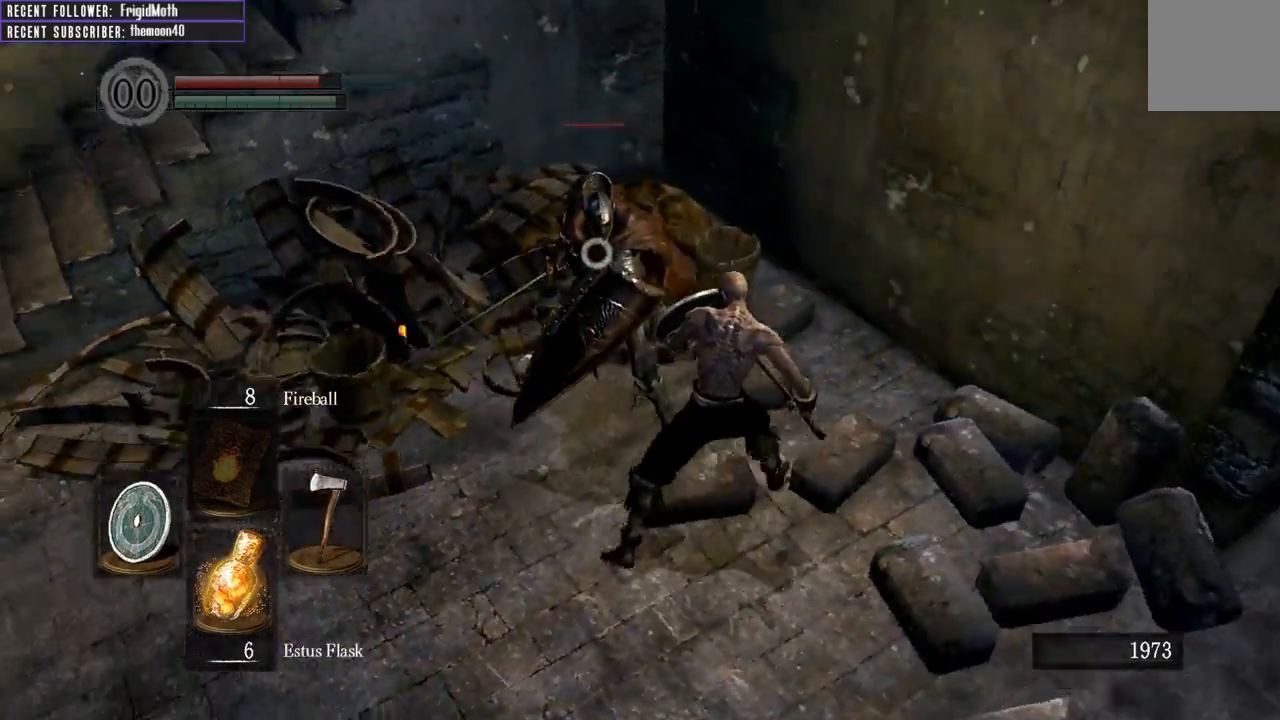
{"buttons": ["L1"], "left_stick": "up-right", "right_stick": "center", "events": [[33, "L1", "down"]]}
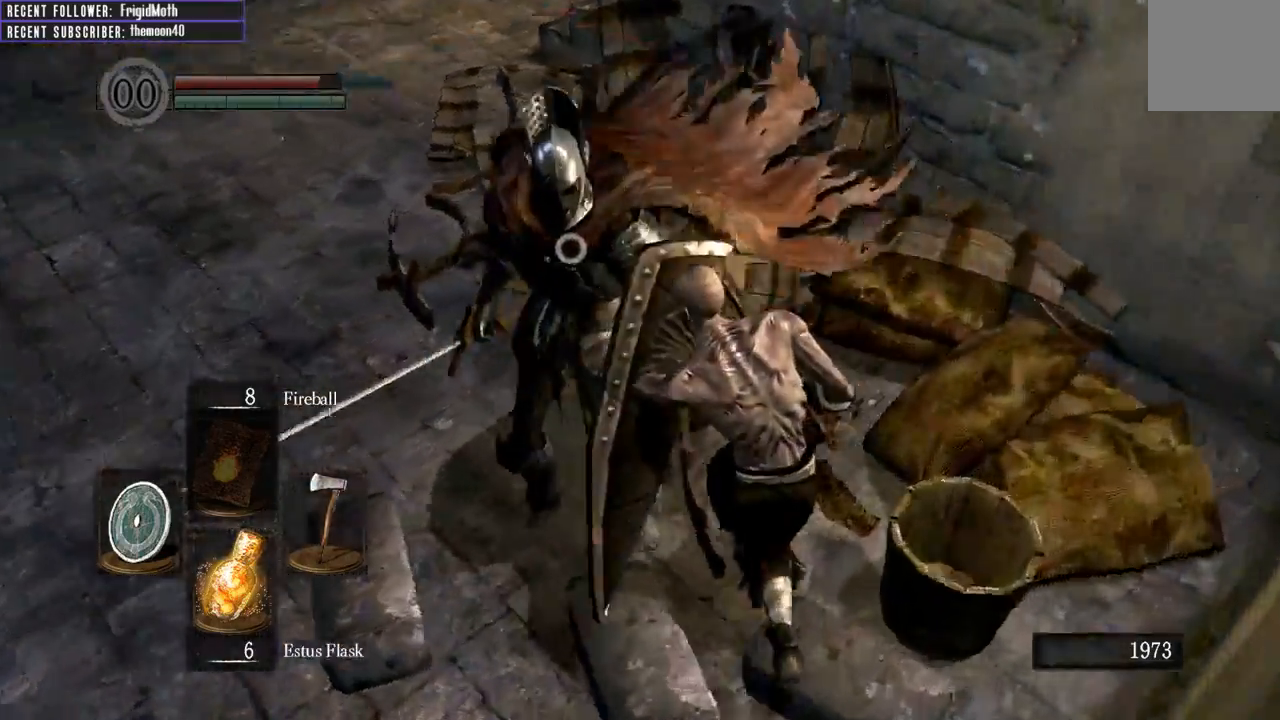
{"buttons": ["L1"], "left_stick": "up-right", "right_stick": "center", "events": []}
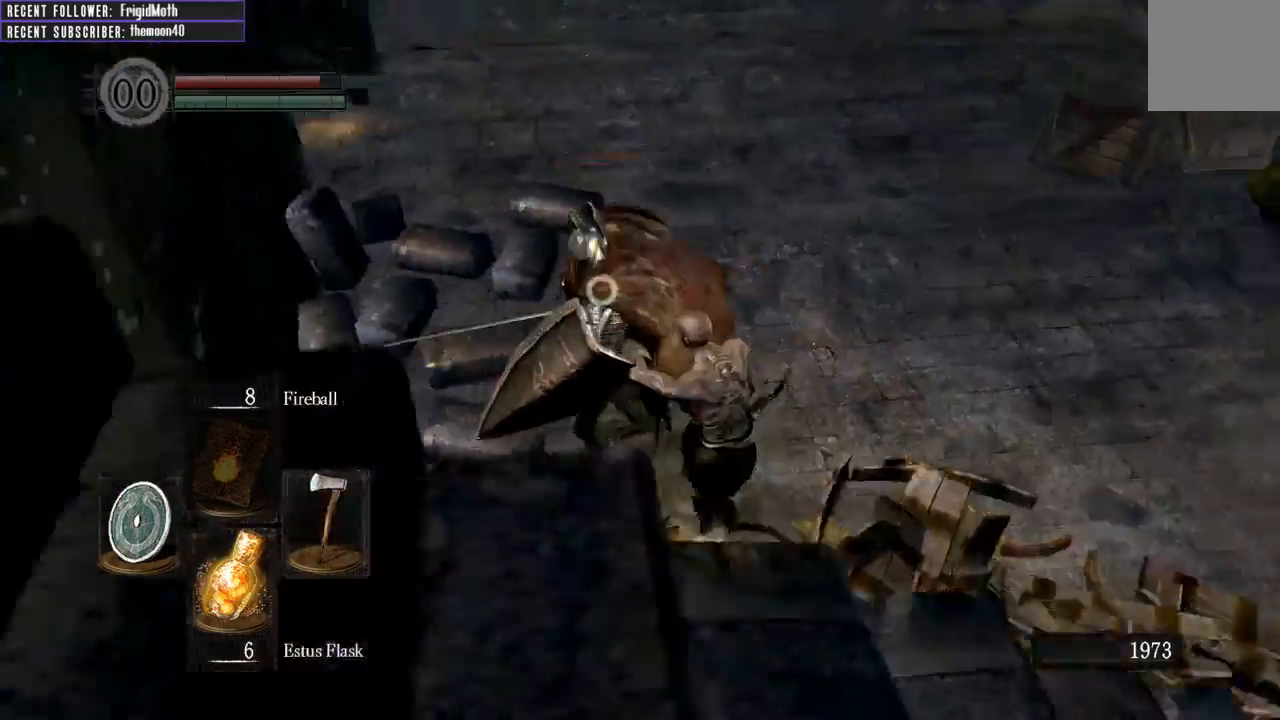
{"buttons": ["R1"], "left_stick": "up-right", "right_stick": "center", "events": [[200, "L1", "up"], [433, "R1", "down"]]}
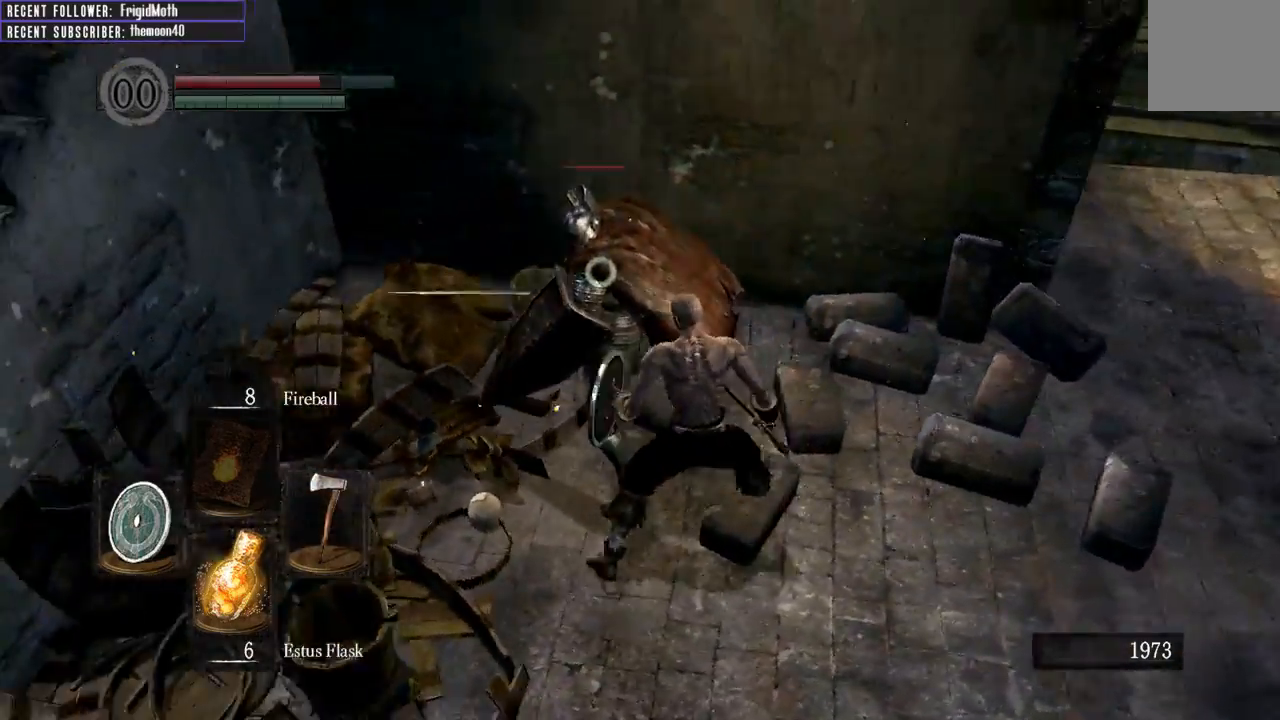
{"buttons": [], "left_stick": "up-right", "right_stick": "center", "events": [[100, "R1", "up"]]}
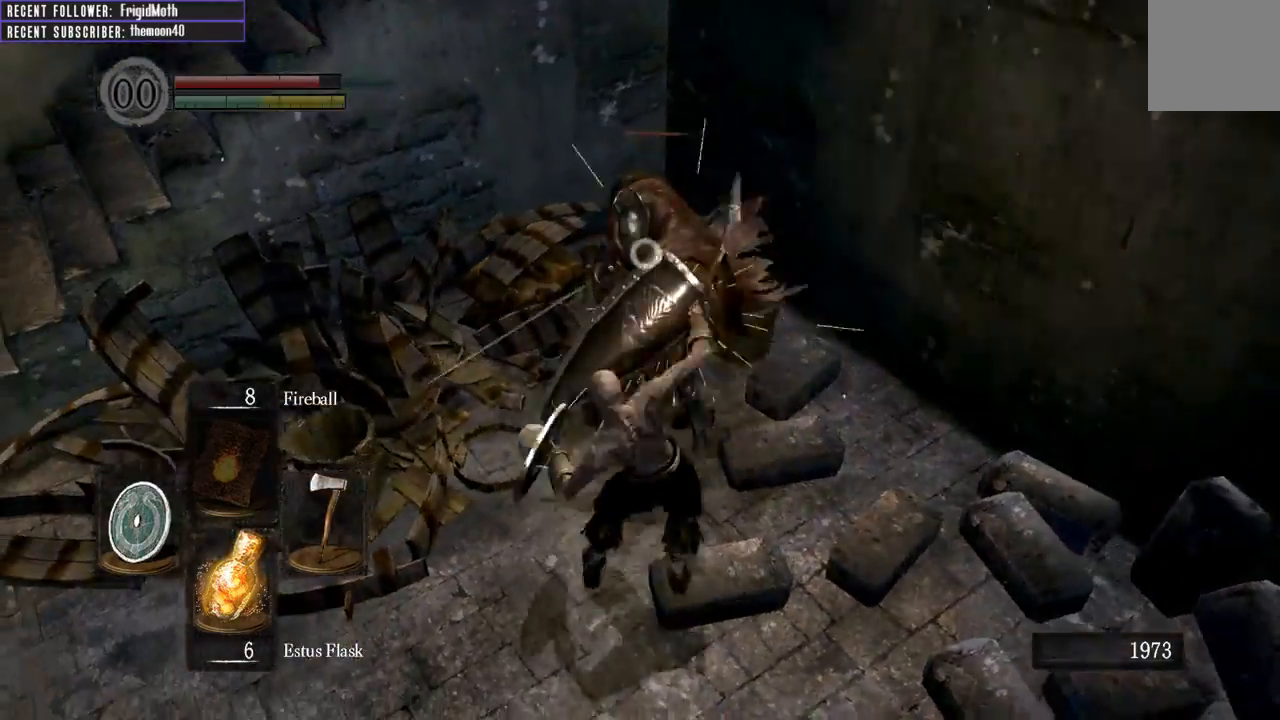
{"buttons": ["L1"], "left_stick": "up-right", "right_stick": "center", "events": [[233, "L1", "down"]]}
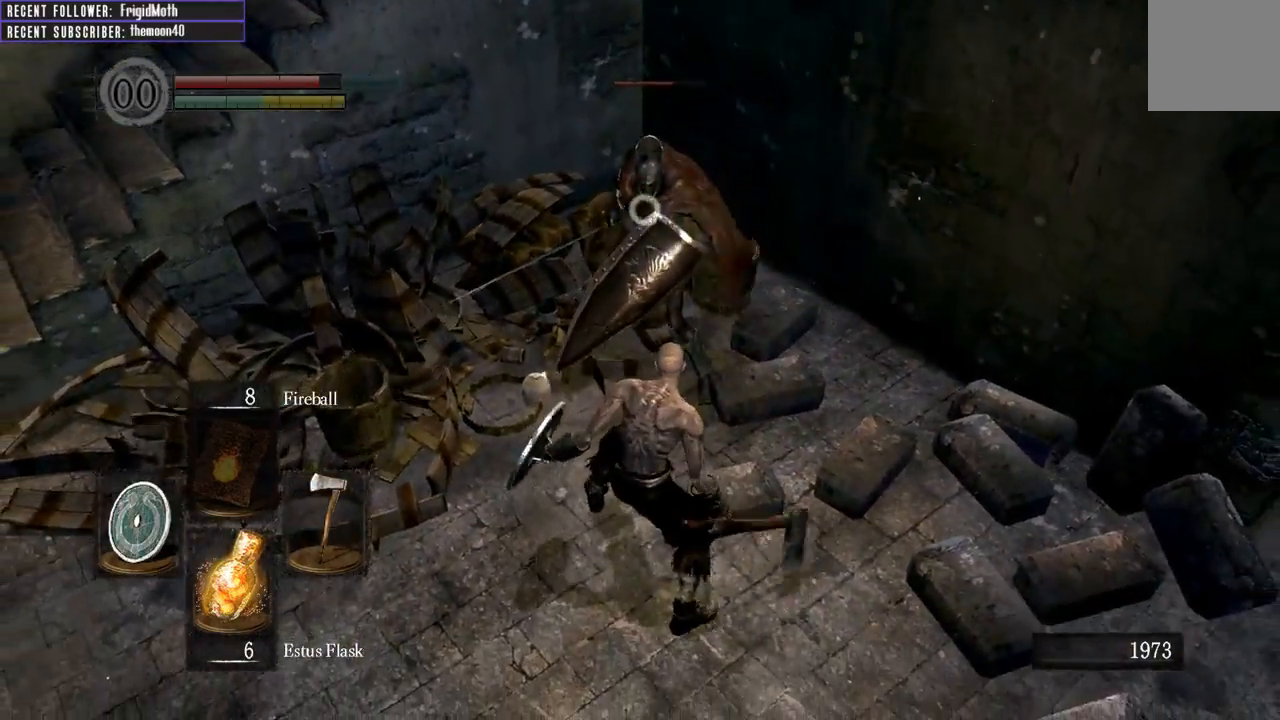
{"buttons": ["L1"], "left_stick": "up-right", "right_stick": "center", "events": []}
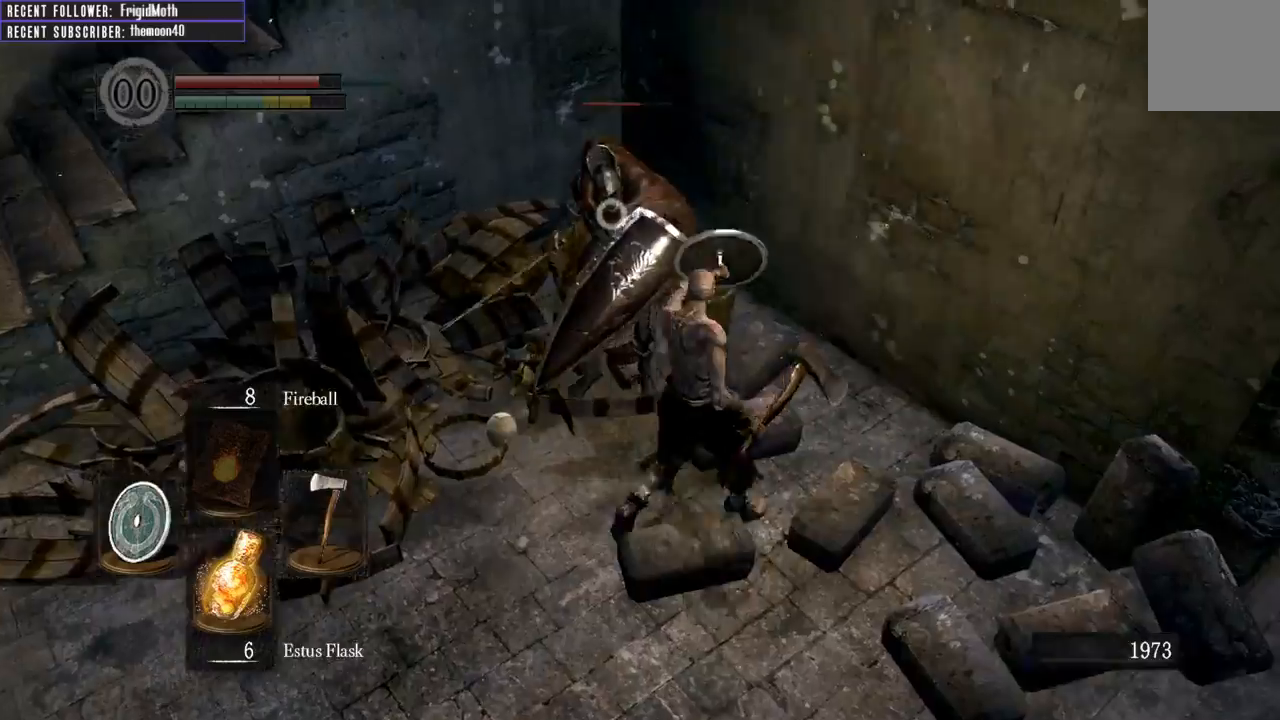
{"buttons": ["L1"], "left_stick": "up-right", "right_stick": "center", "events": []}
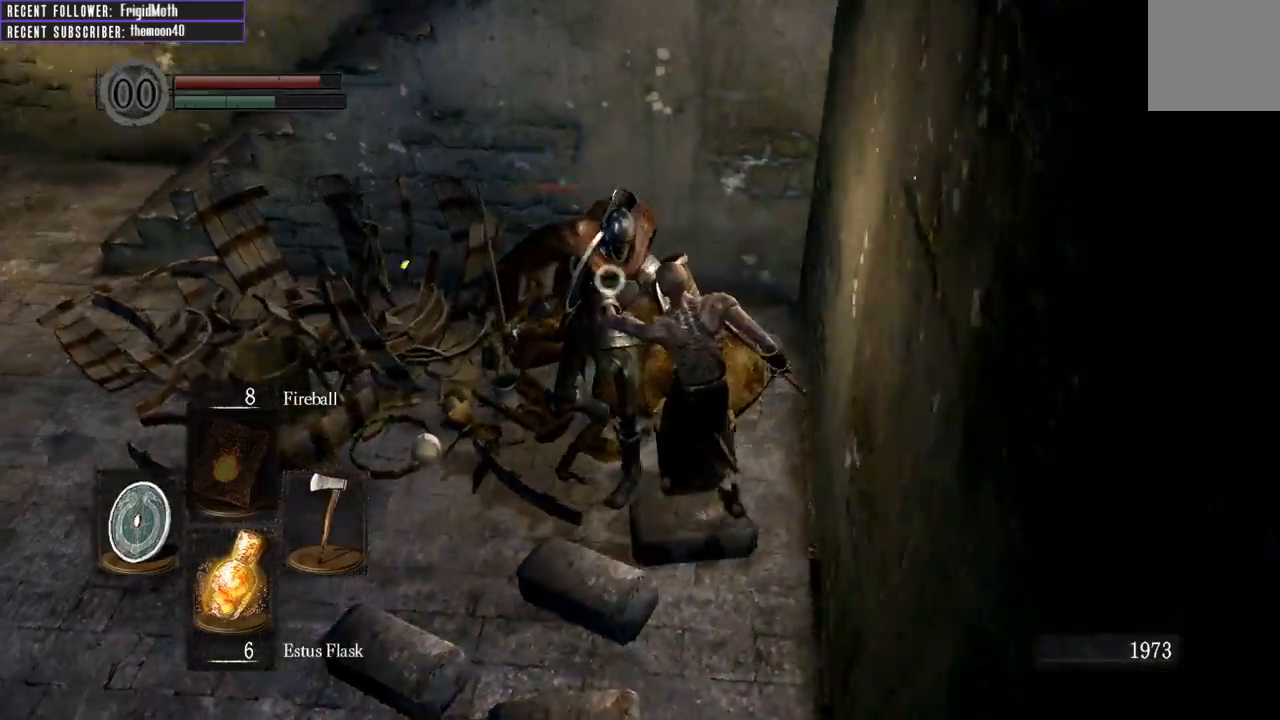
{"buttons": [], "left_stick": "up", "right_stick": "center", "events": [[483, "L1", "up"], [483, "left_stick", "up"]]}
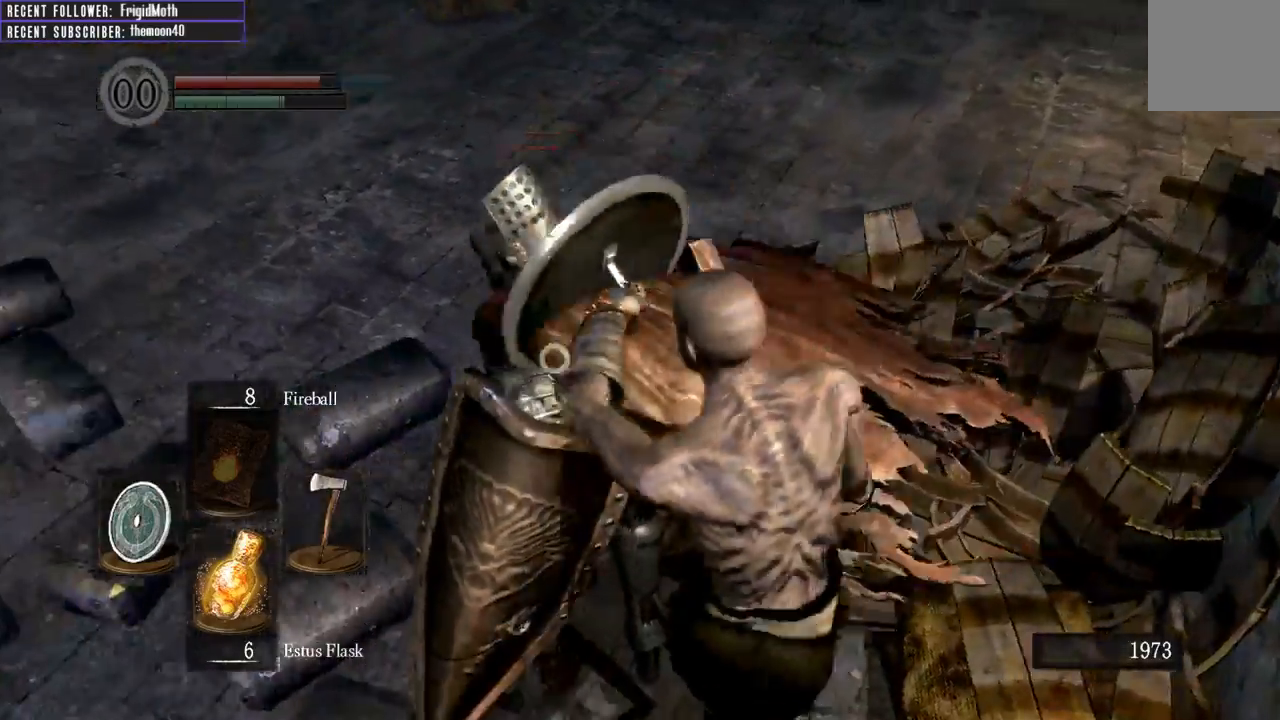
{"buttons": [], "left_stick": "up", "right_stick": "center", "events": [[50, "R1", "down"], [183, "R1", "up"]]}
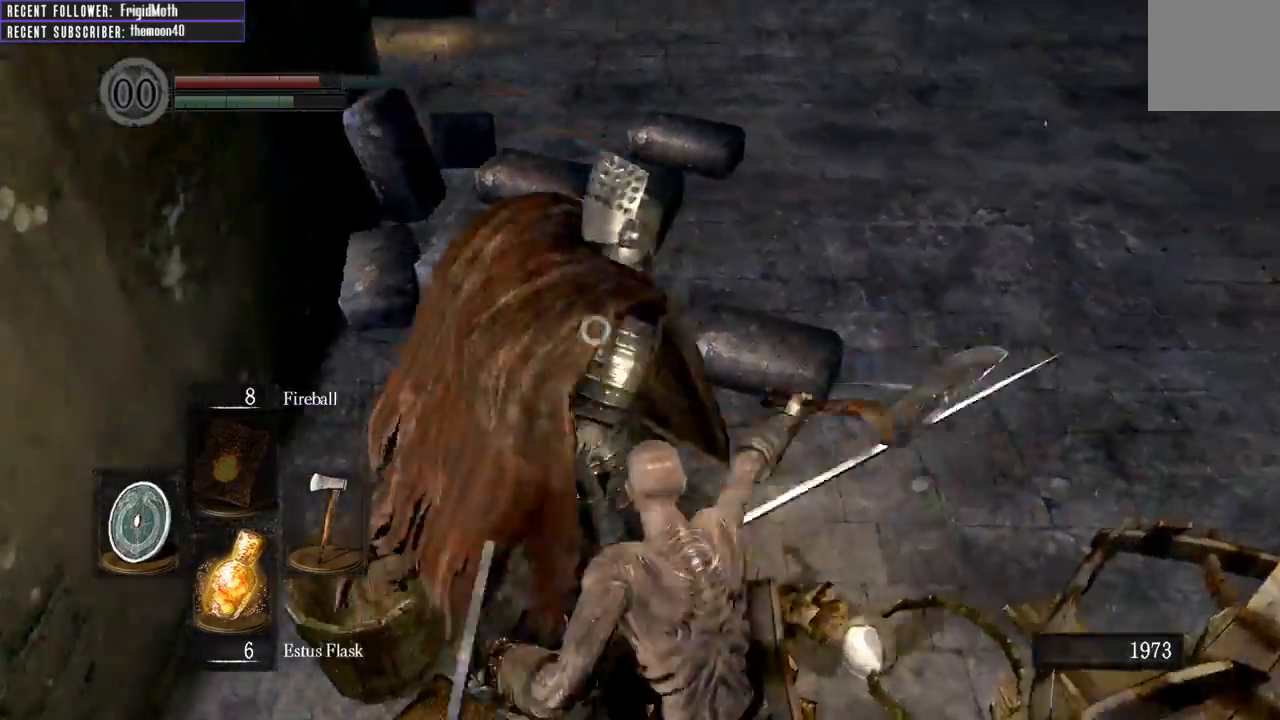
{"buttons": [], "left_stick": "up", "right_stick": "center", "events": [[250, "R1", "down"], [400, "R1", "up"]]}
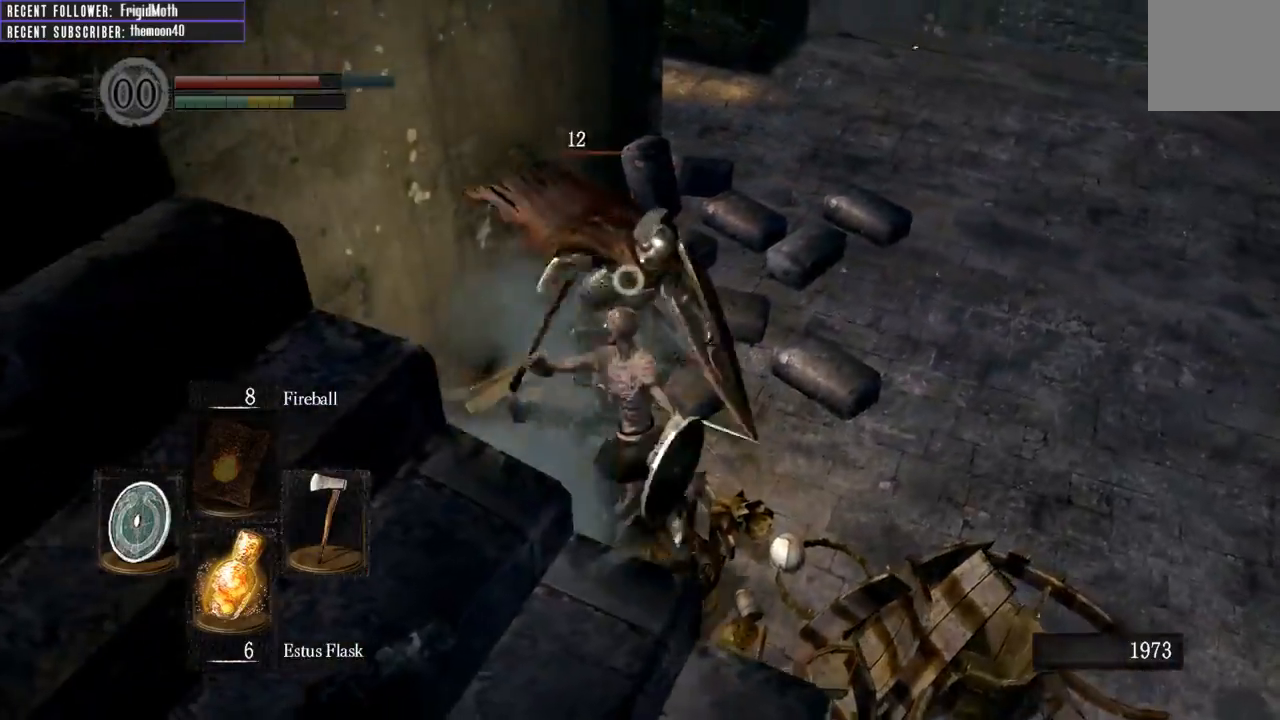
{"buttons": [], "left_stick": "right", "right_stick": "center", "events": [[350, "left_stick", "up-right"], [450, "left_stick", "right"]]}